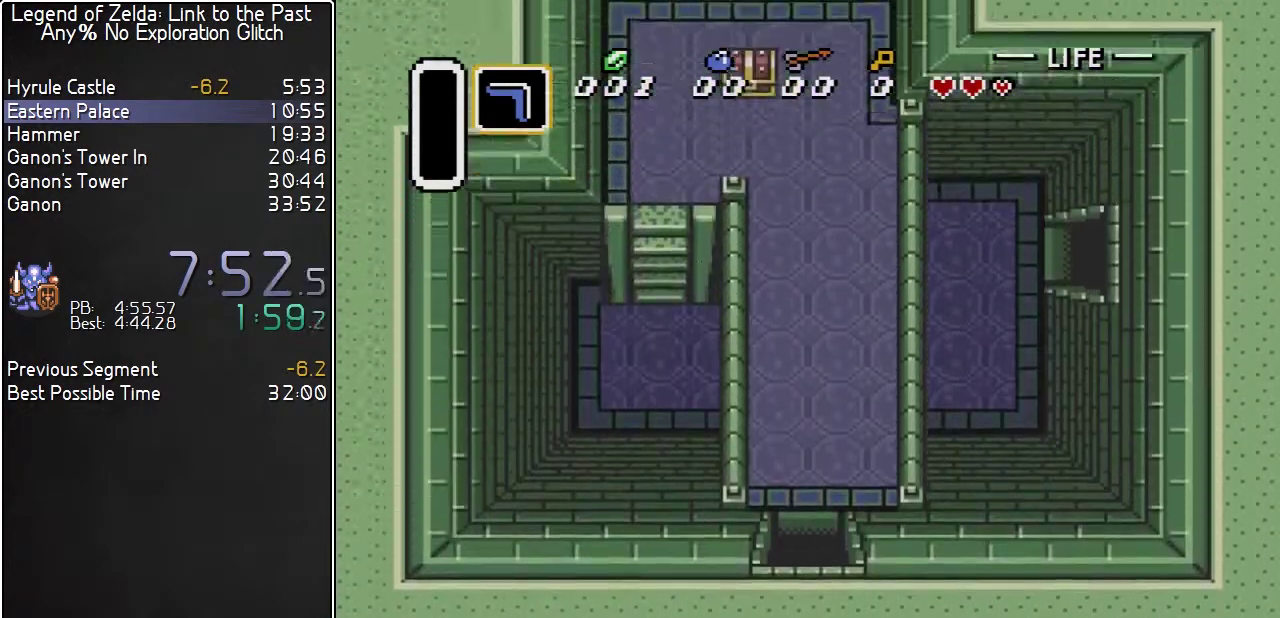
Gameplay with a controller (Nintendo layout); each line is a JSON object with the inputs held at the frame after it. "events" lists button and stick changes between this image and that frame as [ms after this image, input, new state], when the widget could be followed in between. Not read: L3 R3.
{"buttons": ["DPAD_UP"], "events": []}
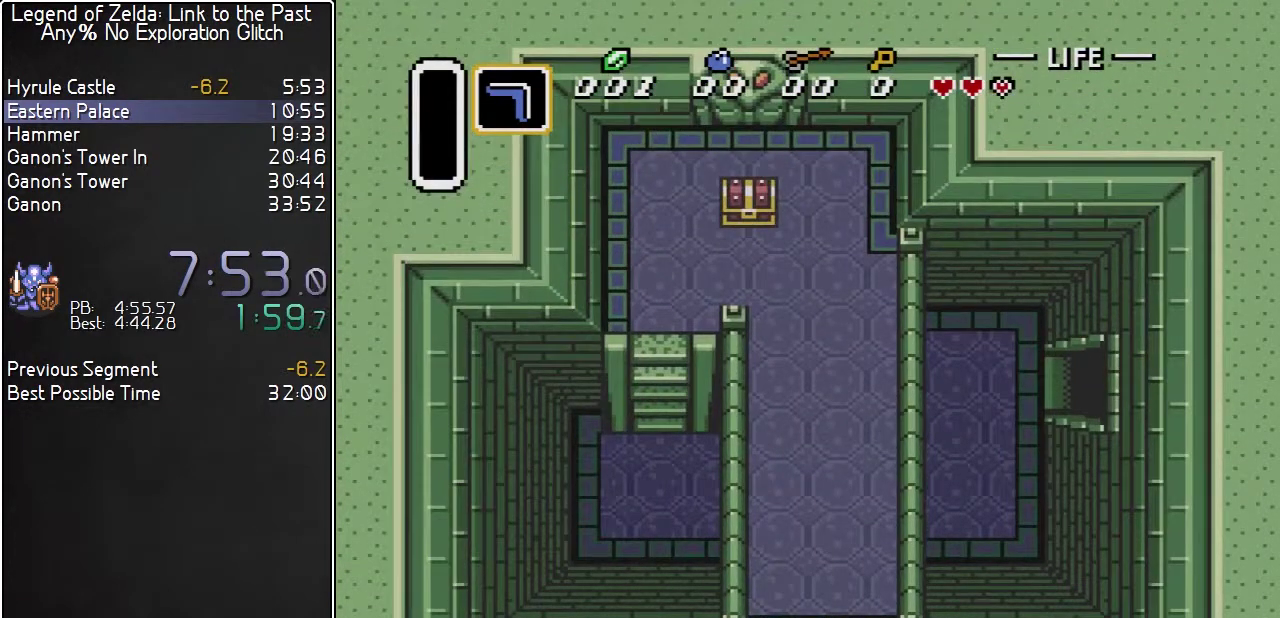
{"buttons": ["DPAD_UP", "DPAD_LEFT"], "events": [[250, "DPAD_LEFT", "down"]]}
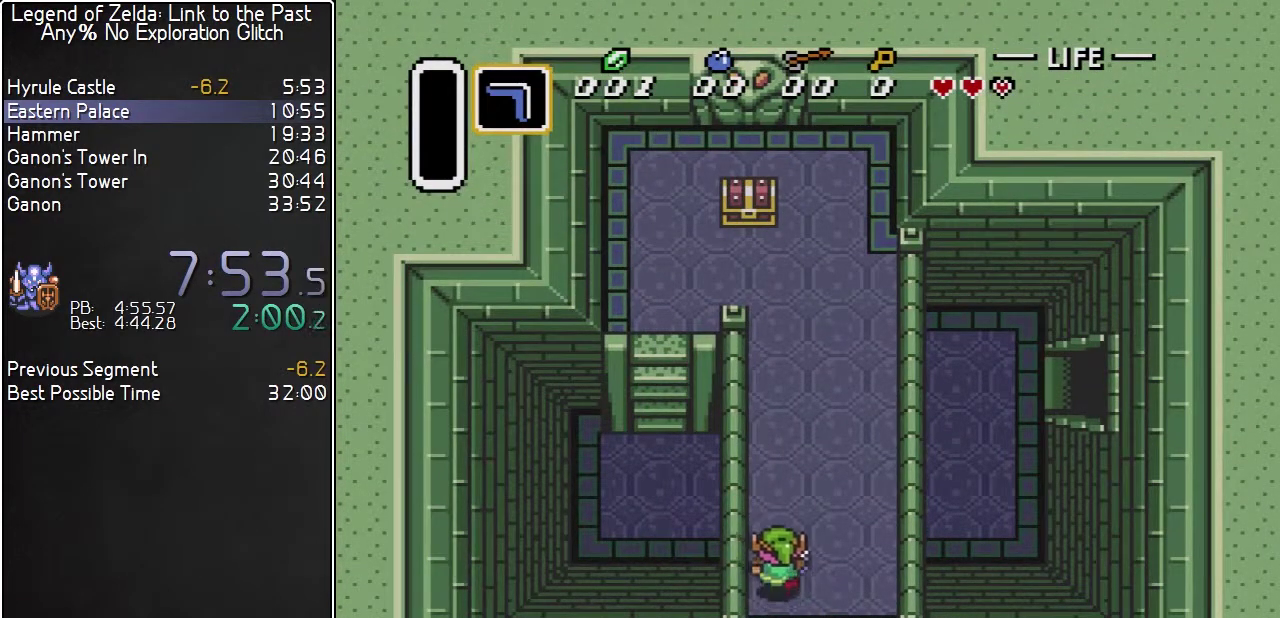
{"buttons": ["DPAD_UP", "DPAD_LEFT"], "events": []}
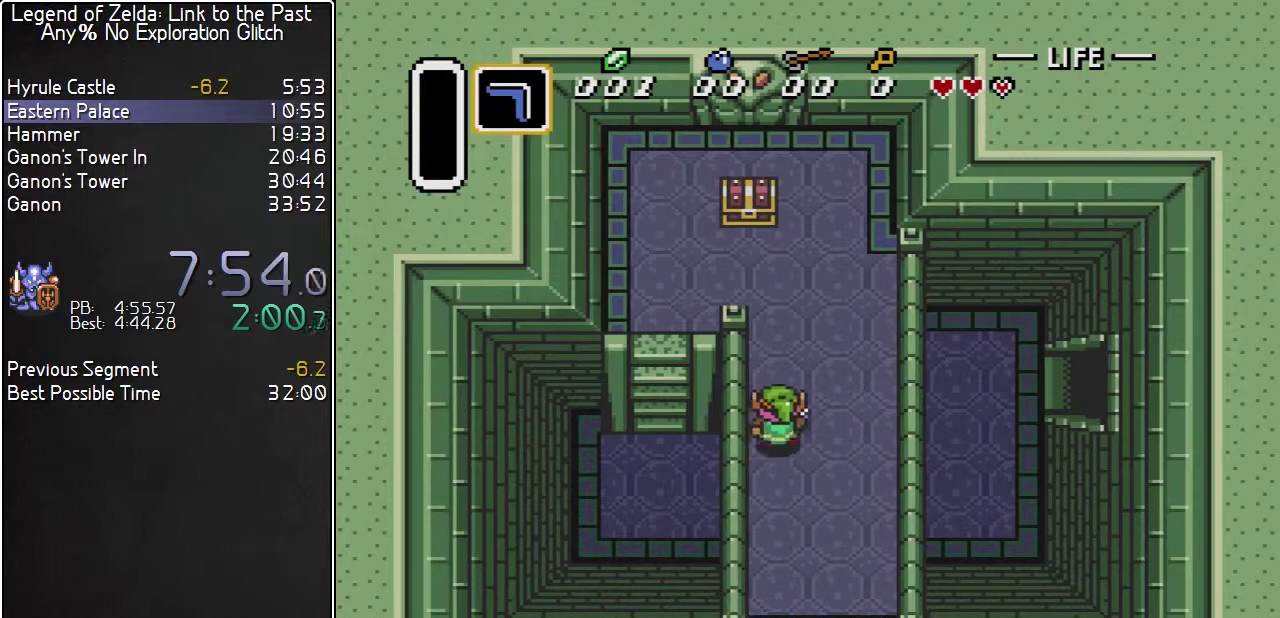
{"buttons": ["DPAD_LEFT"], "events": [[467, "DPAD_UP", "up"]]}
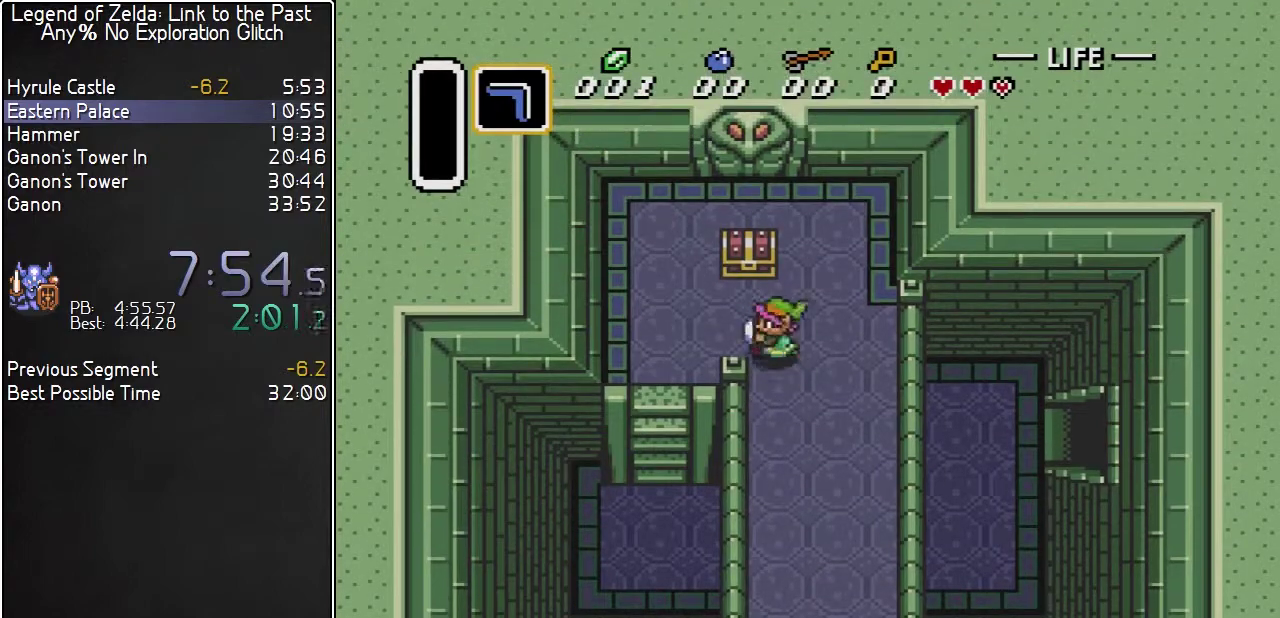
{"buttons": ["DPAD_DOWN"], "events": [[317, "DPAD_DOWN", "down"], [383, "DPAD_LEFT", "up"]]}
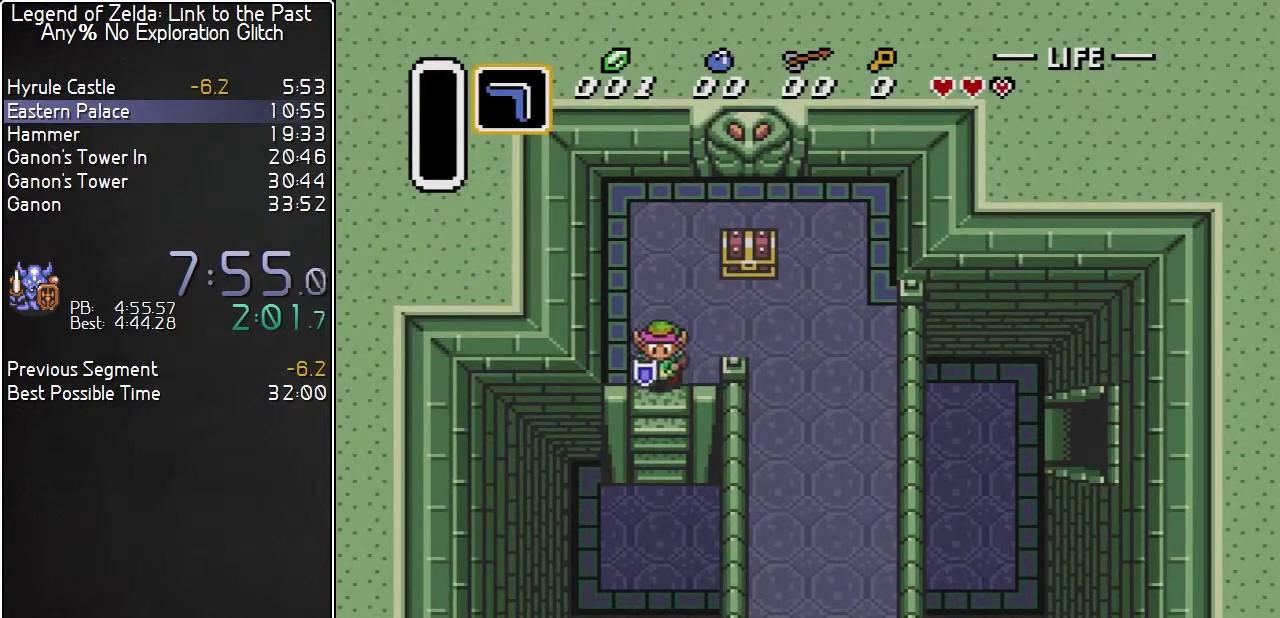
{"buttons": ["DPAD_RIGHT"], "events": [[200, "DPAD_DOWN", "up"], [300, "DPAD_RIGHT", "down"]]}
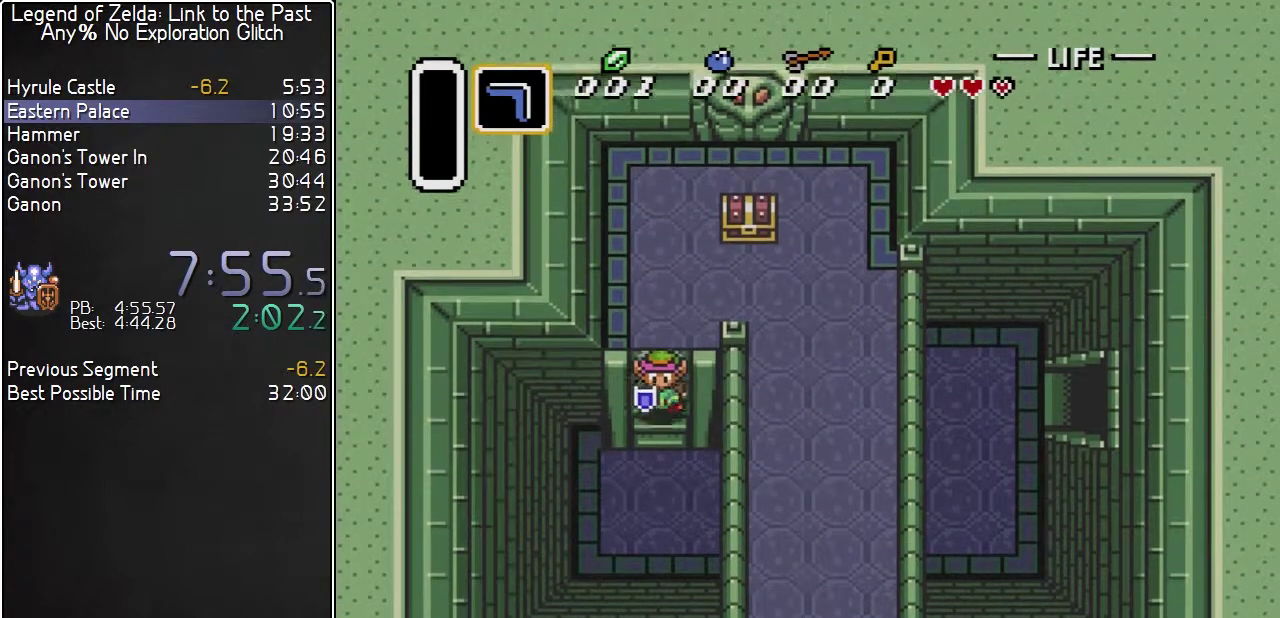
{"buttons": ["DPAD_RIGHT"], "events": []}
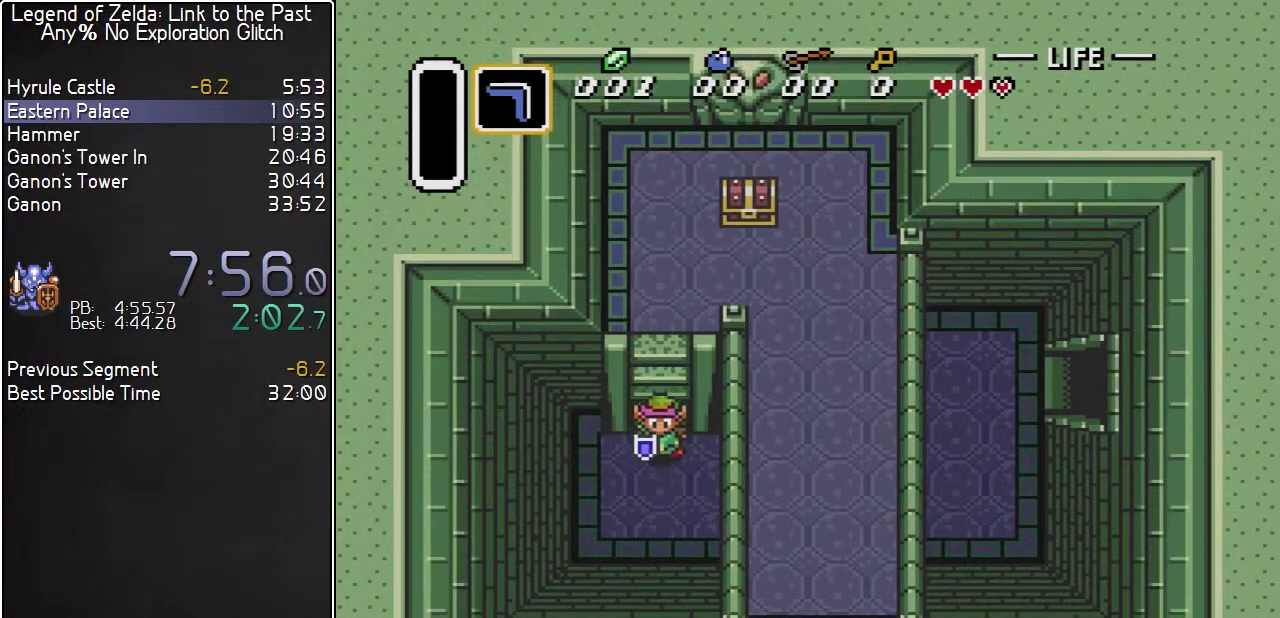
{"buttons": ["DPAD_RIGHT"], "events": []}
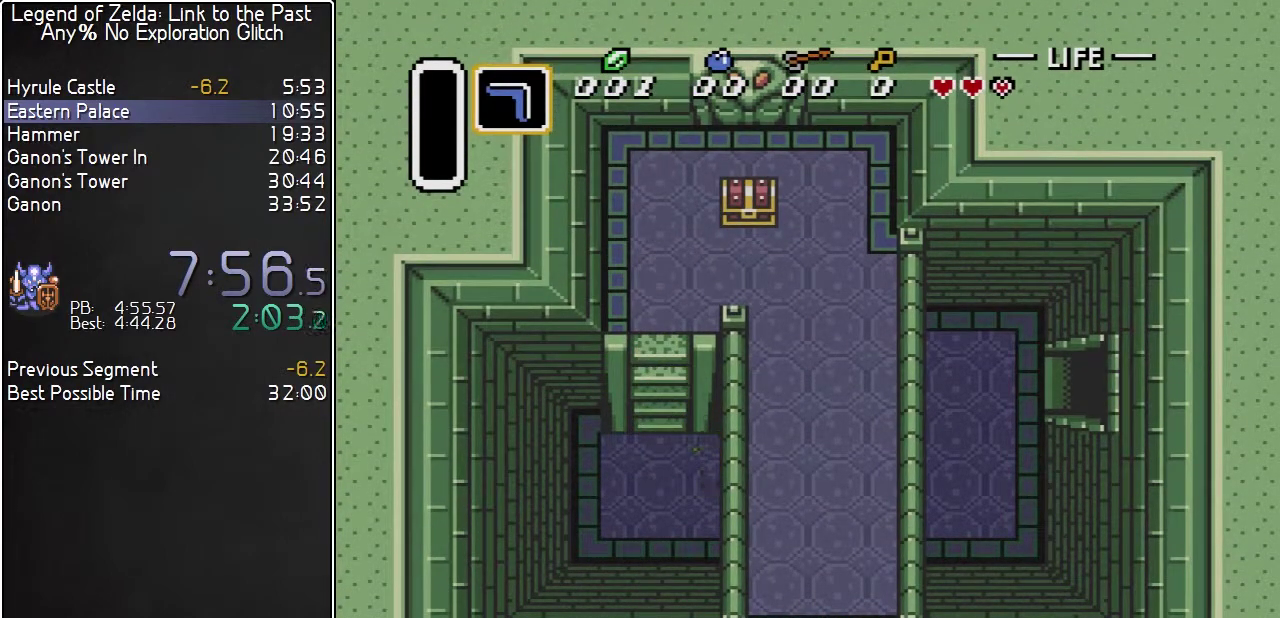
{"buttons": ["DPAD_UP", "DPAD_RIGHT"], "events": [[317, "DPAD_UP", "down"]]}
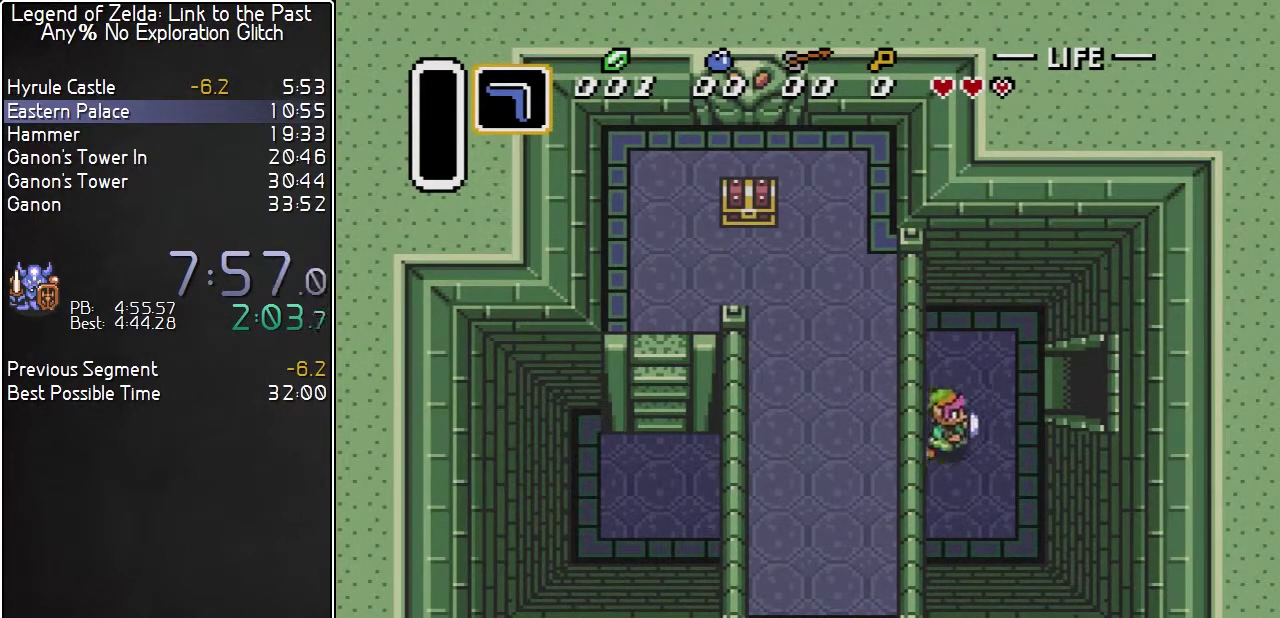
{"buttons": ["DPAD_RIGHT"], "events": [[267, "DPAD_UP", "up"]]}
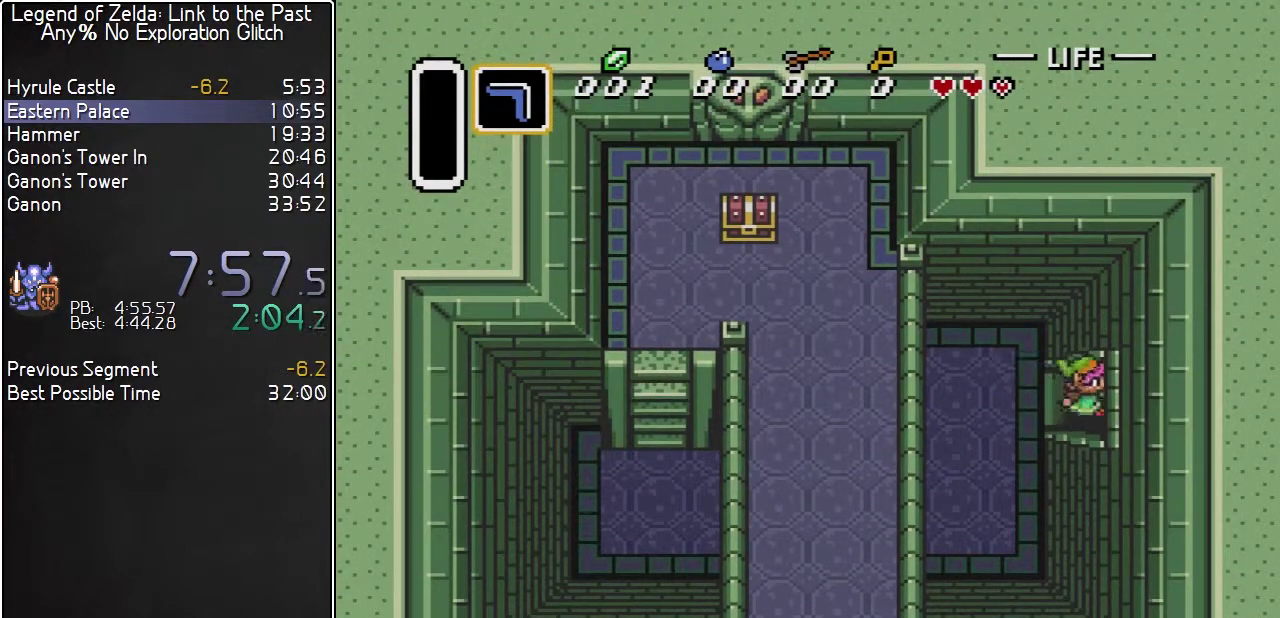
{"buttons": ["DPAD_RIGHT"], "events": []}
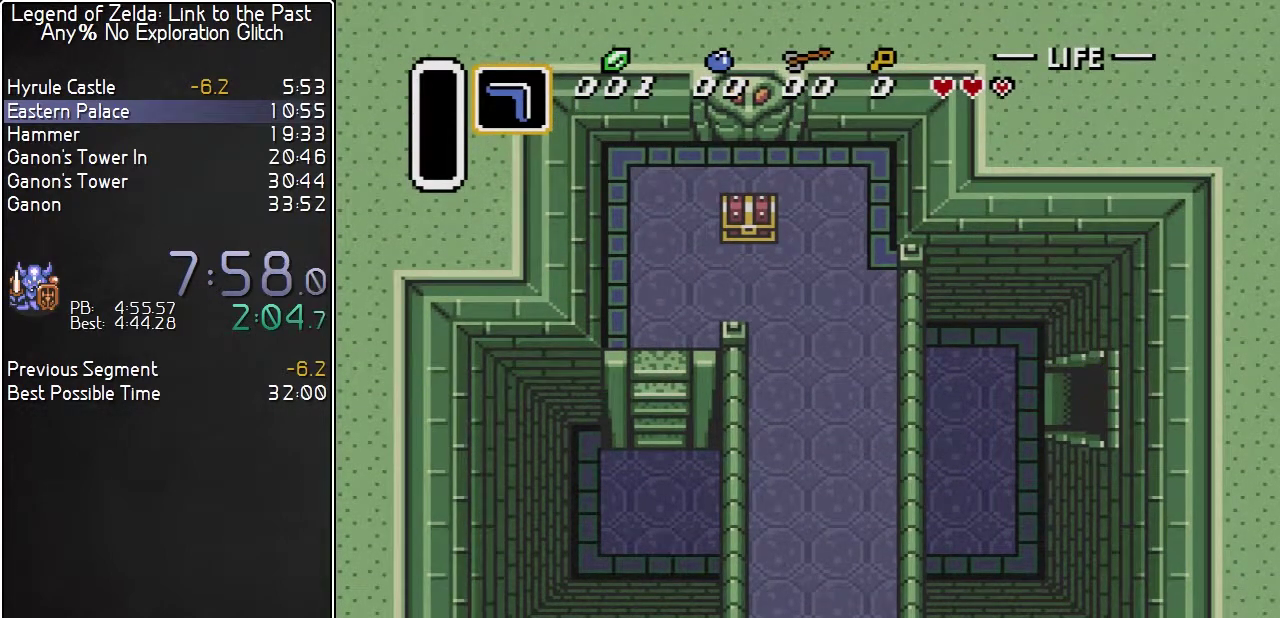
{"buttons": ["DPAD_RIGHT"], "events": [[350, "DPAD_RIGHT", "up"], [450, "DPAD_RIGHT", "down"]]}
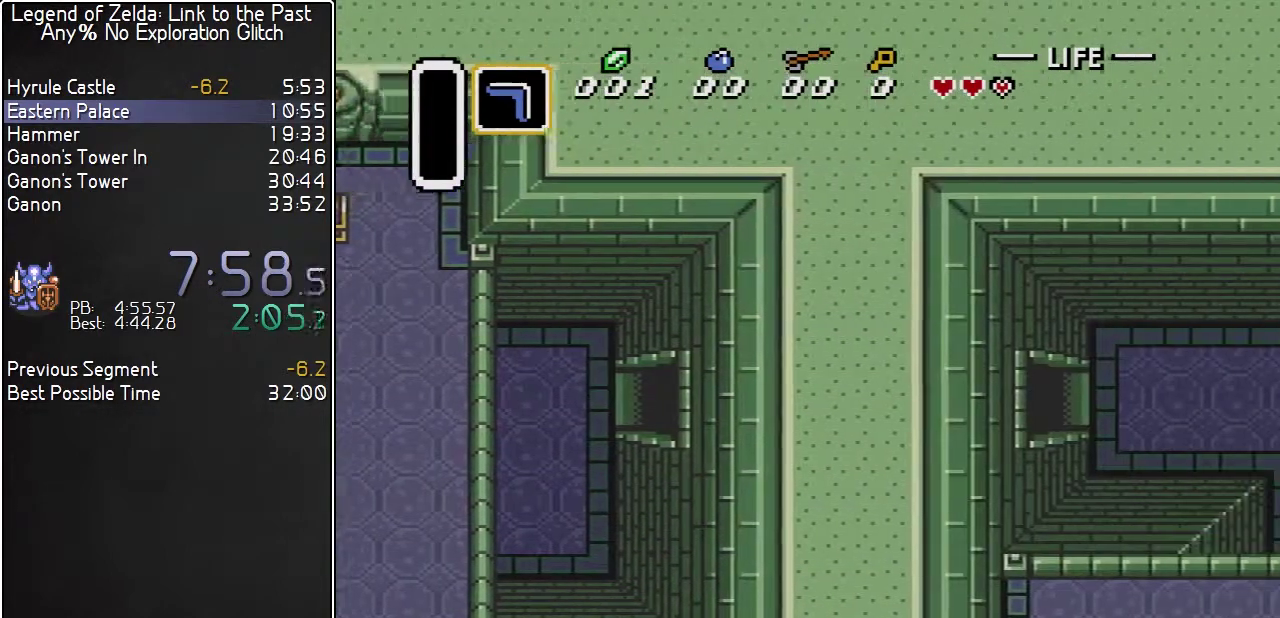
{"buttons": ["DPAD_RIGHT"], "events": []}
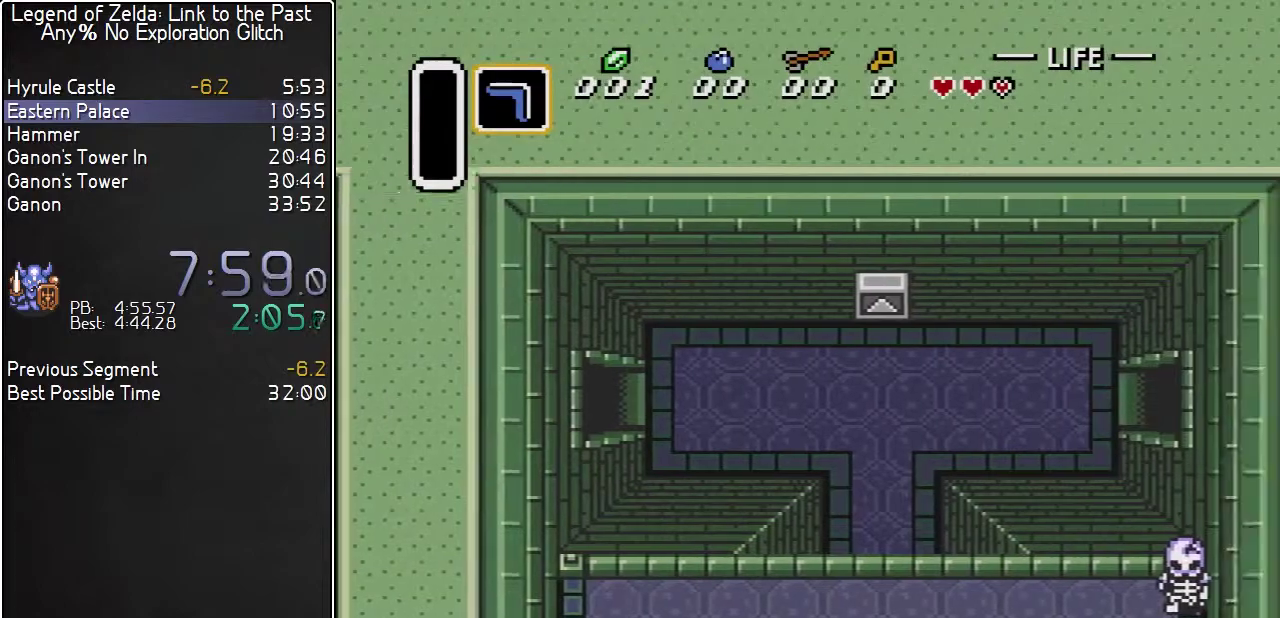
{"buttons": ["DPAD_RIGHT"], "events": []}
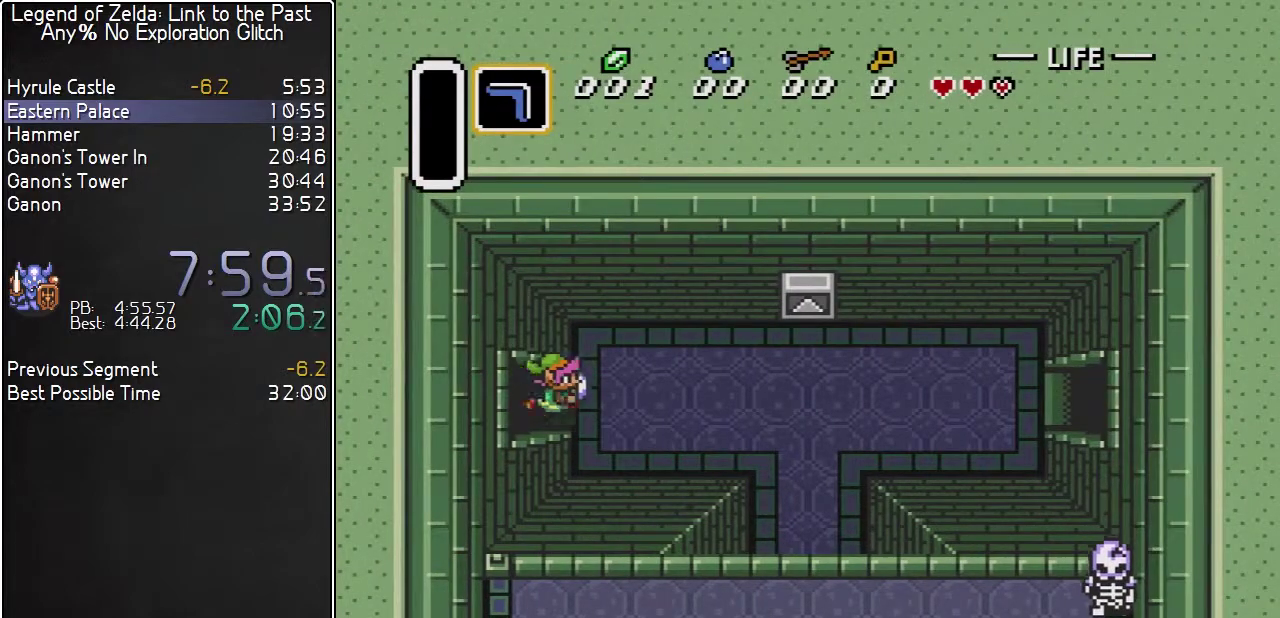
{"buttons": ["DPAD_RIGHT"], "events": []}
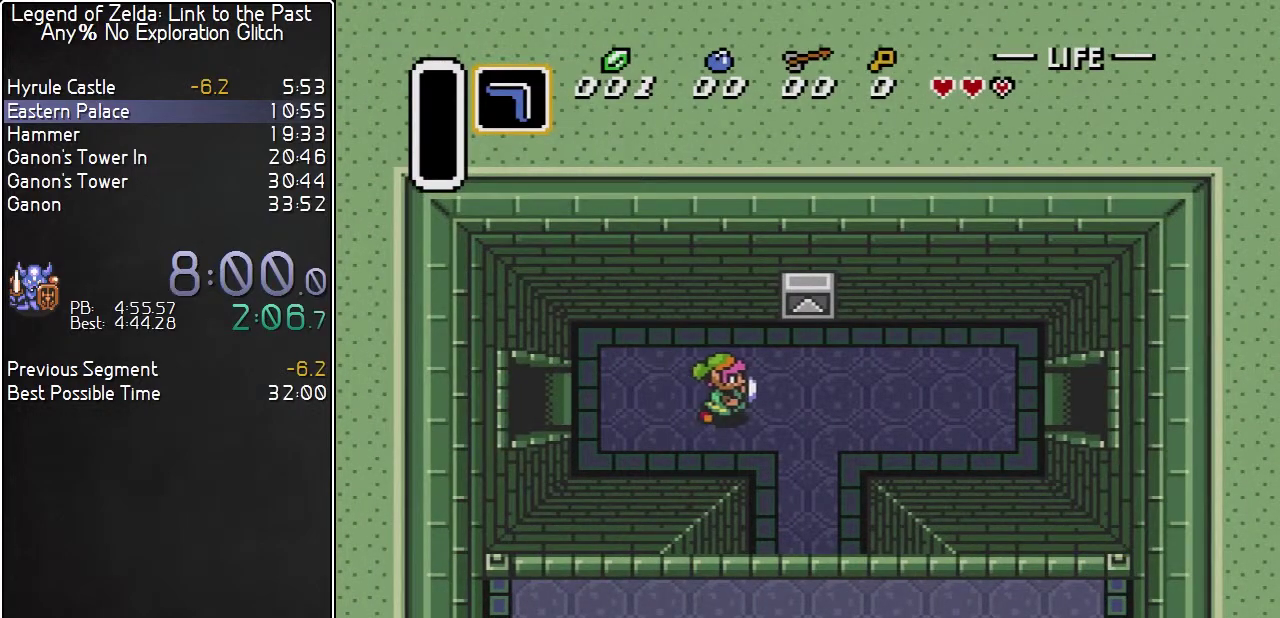
{"buttons": ["DPAD_RIGHT"], "events": []}
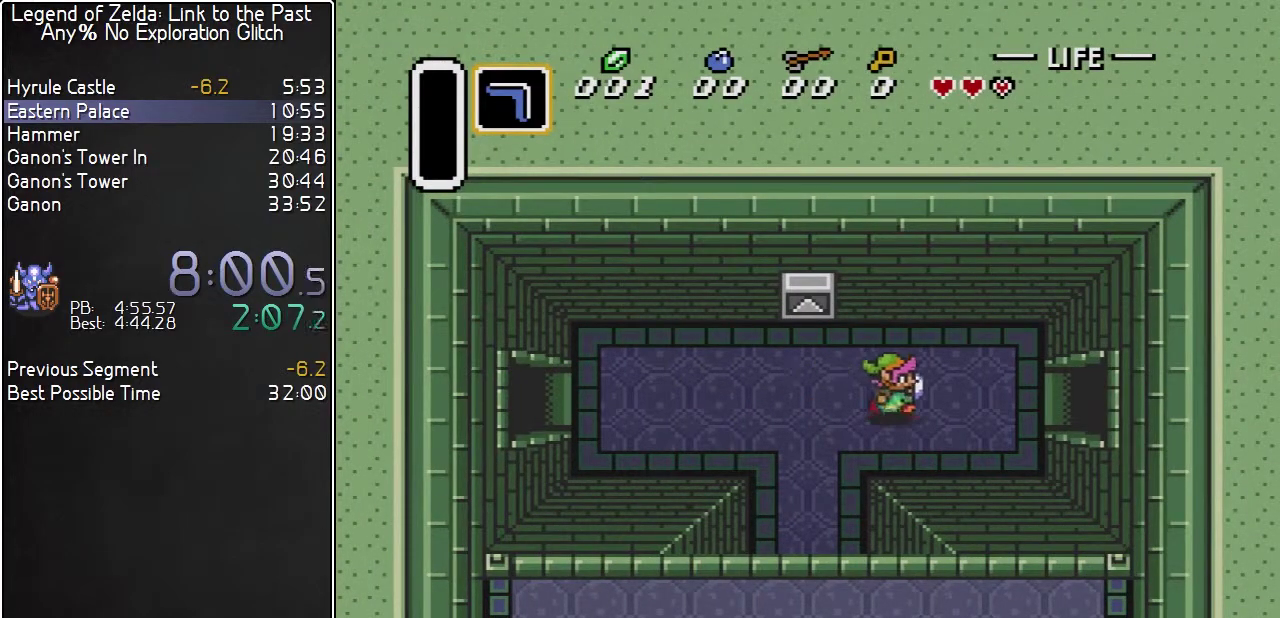
{"buttons": ["DPAD_RIGHT"], "events": []}
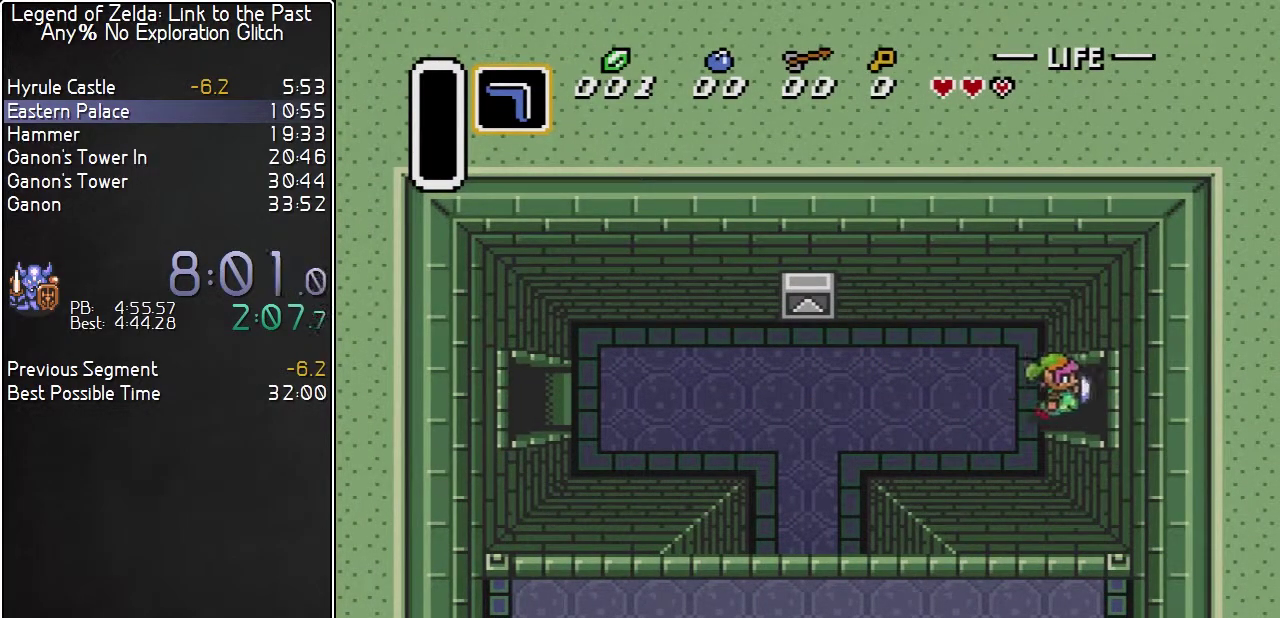
{"buttons": ["DPAD_RIGHT"], "events": []}
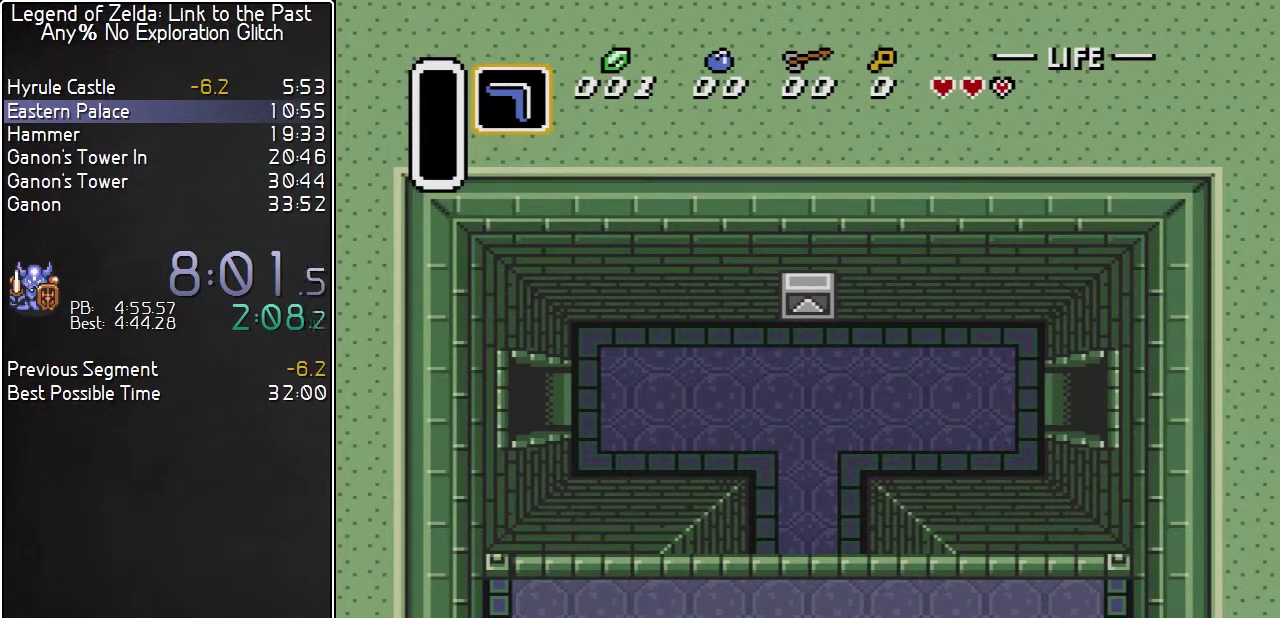
{"buttons": [], "events": [[433, "DPAD_RIGHT", "up"]]}
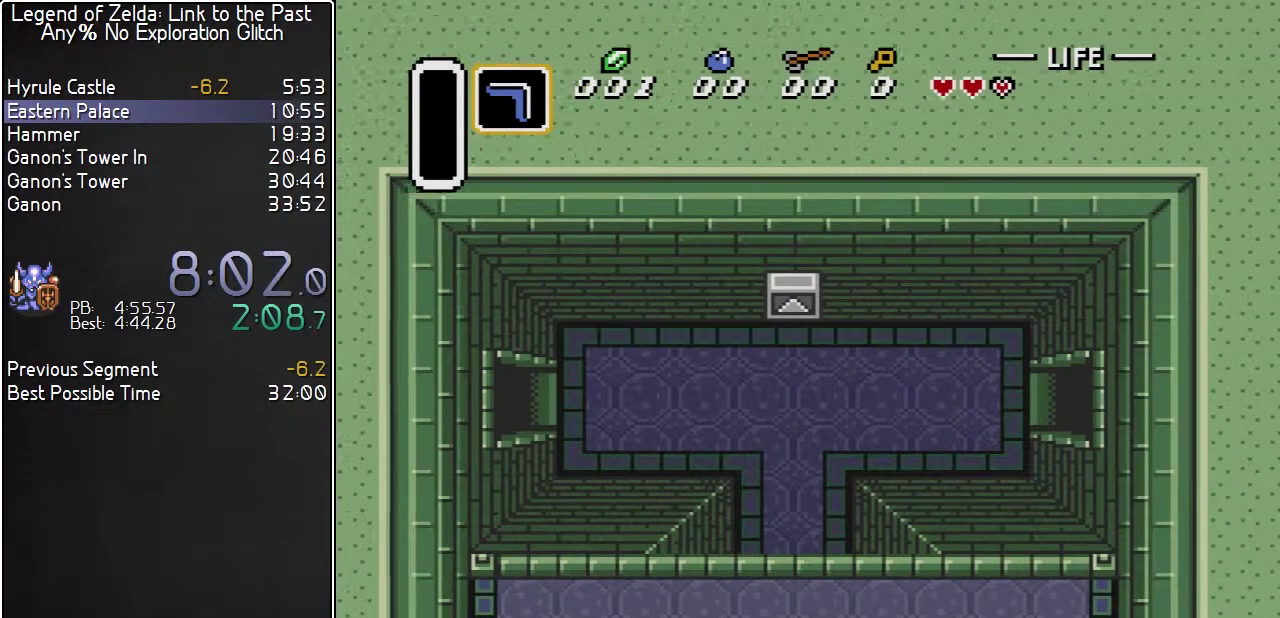
{"buttons": [], "events": []}
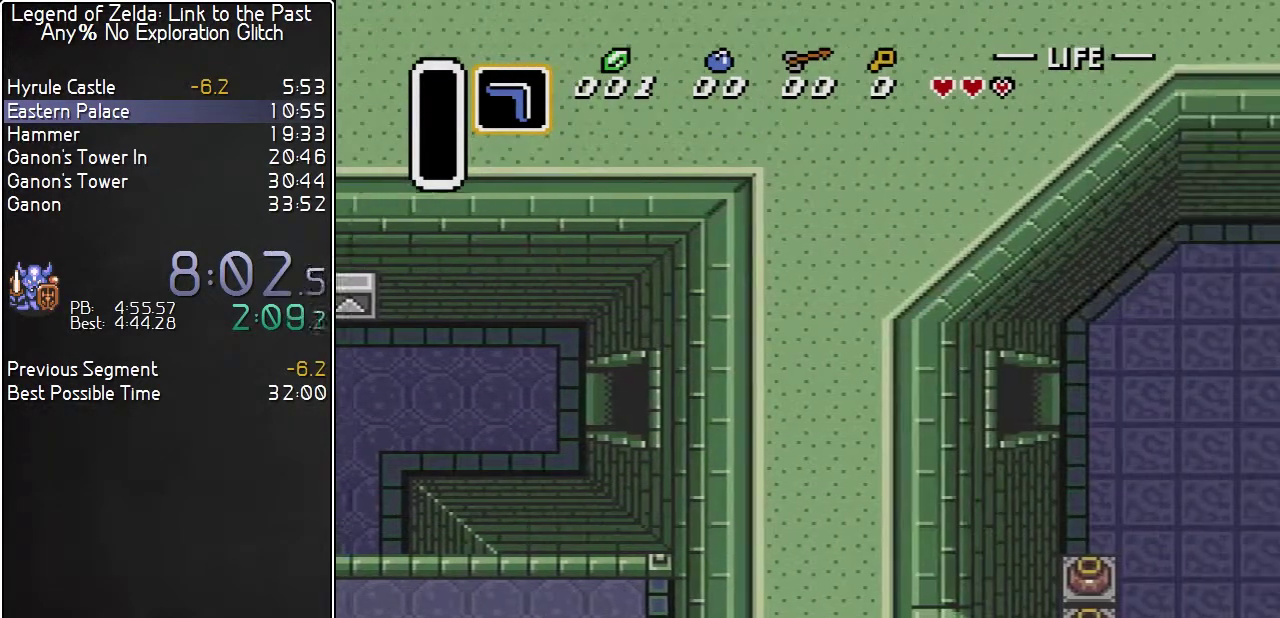
{"buttons": ["DPAD_RIGHT"], "events": [[250, "DPAD_RIGHT", "down"]]}
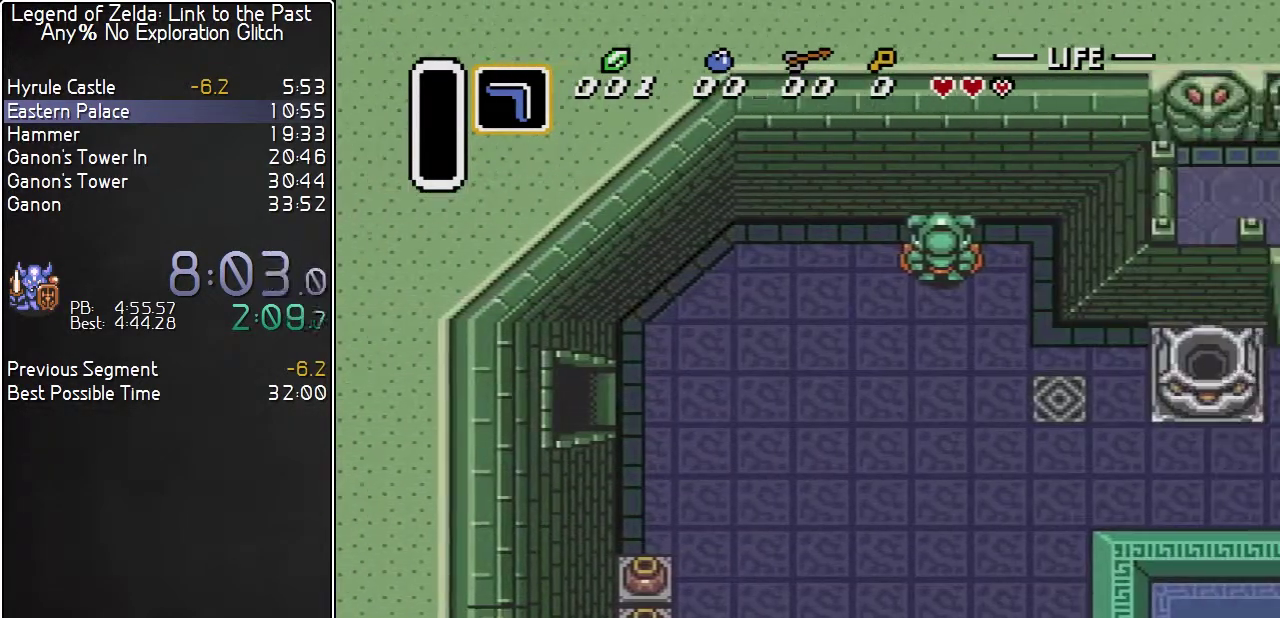
{"buttons": ["DPAD_RIGHT"], "events": []}
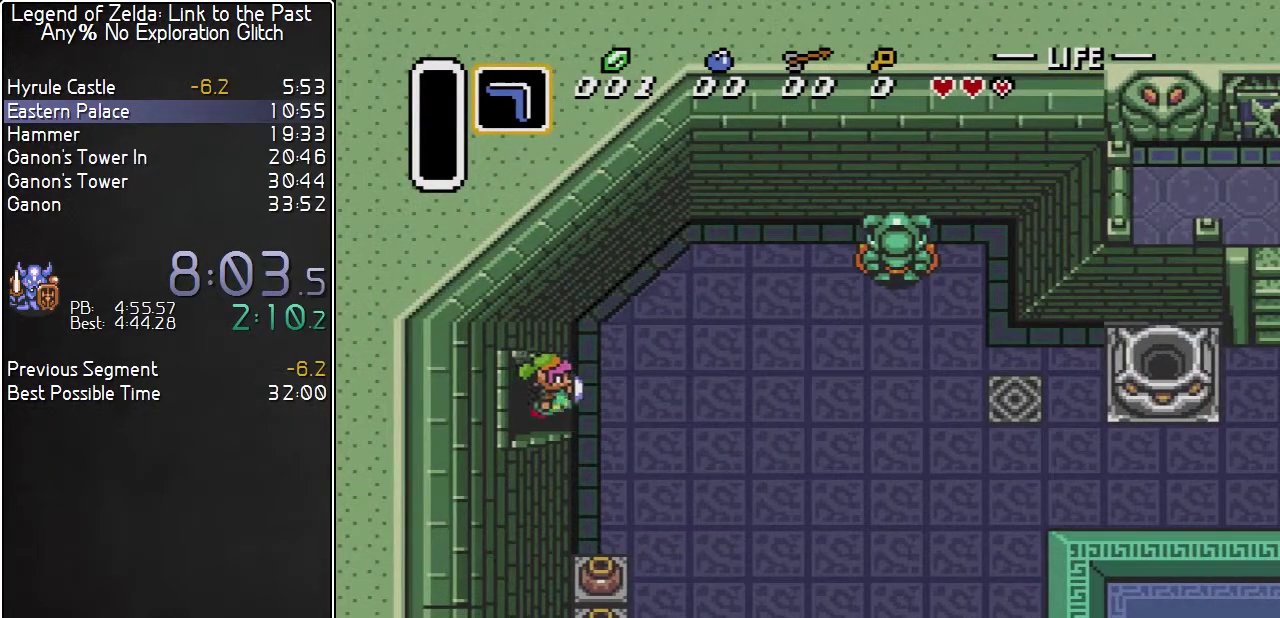
{"buttons": ["DPAD_RIGHT"], "events": []}
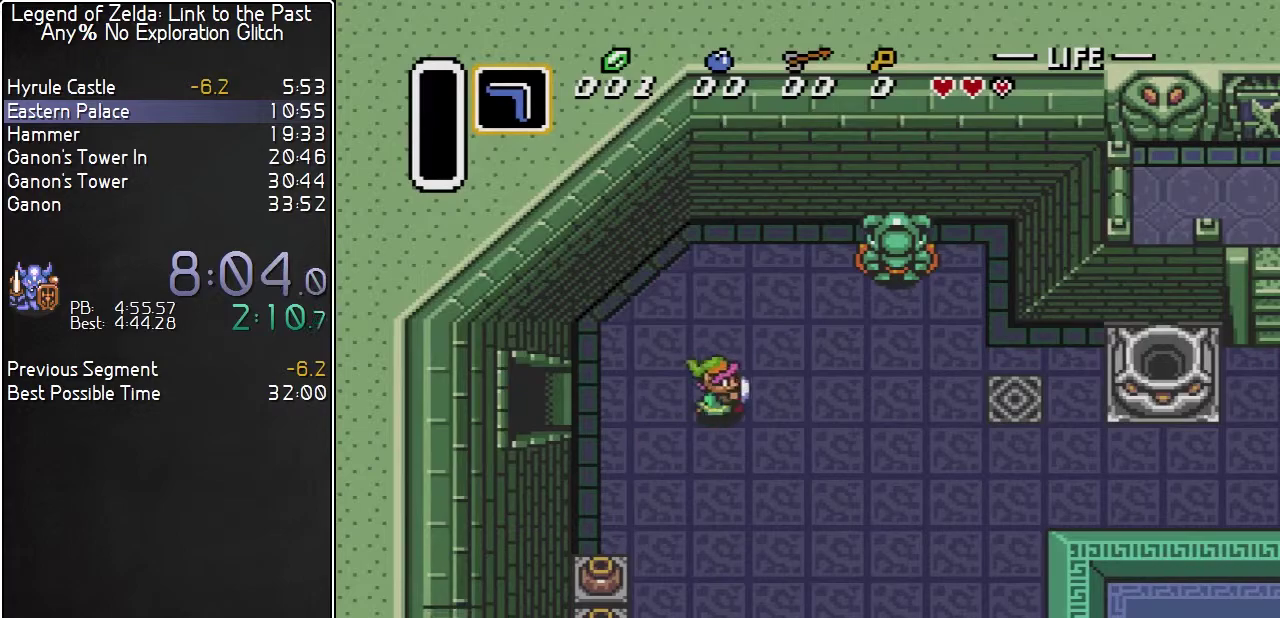
{"buttons": ["DPAD_RIGHT"], "events": []}
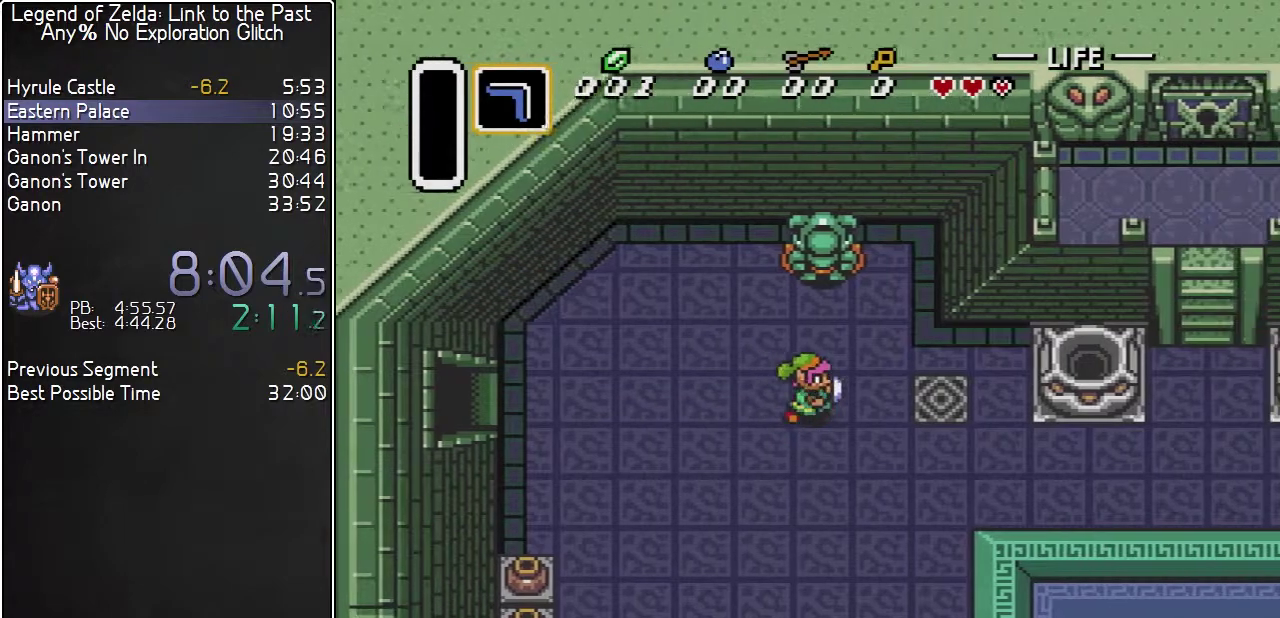
{"buttons": ["DPAD_DOWN", "DPAD_RIGHT"], "events": [[383, "DPAD_DOWN", "down"]]}
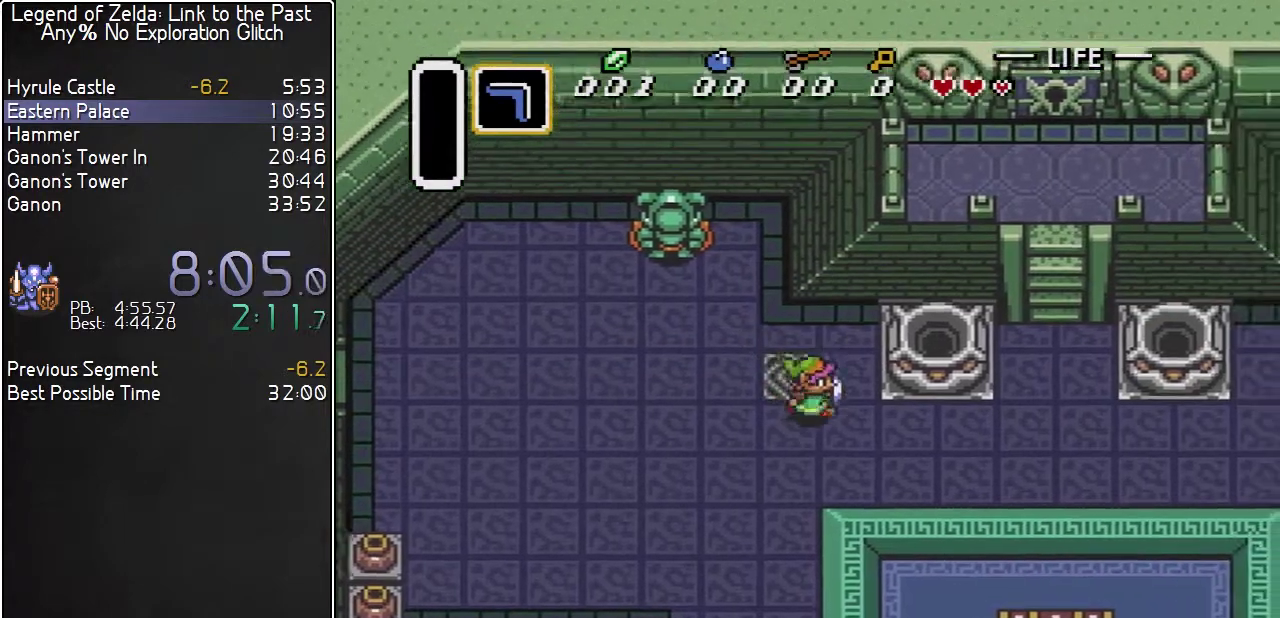
{"buttons": ["DPAD_DOWN", "DPAD_RIGHT"], "events": []}
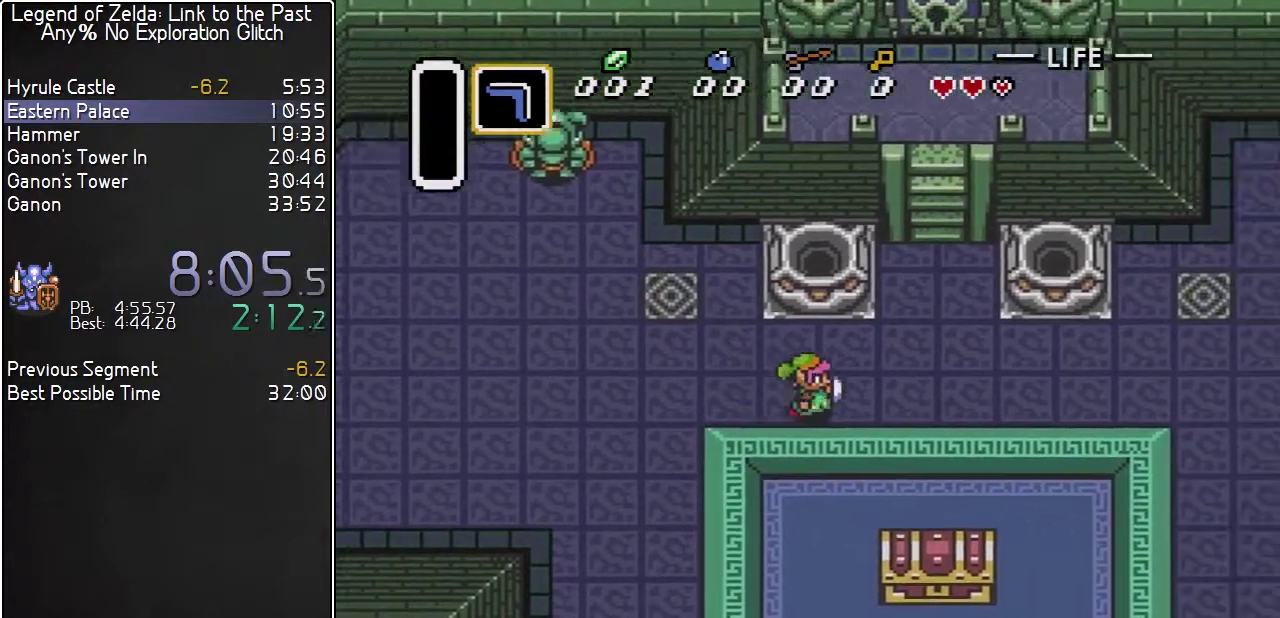
{"buttons": ["DPAD_DOWN", "DPAD_RIGHT"], "events": []}
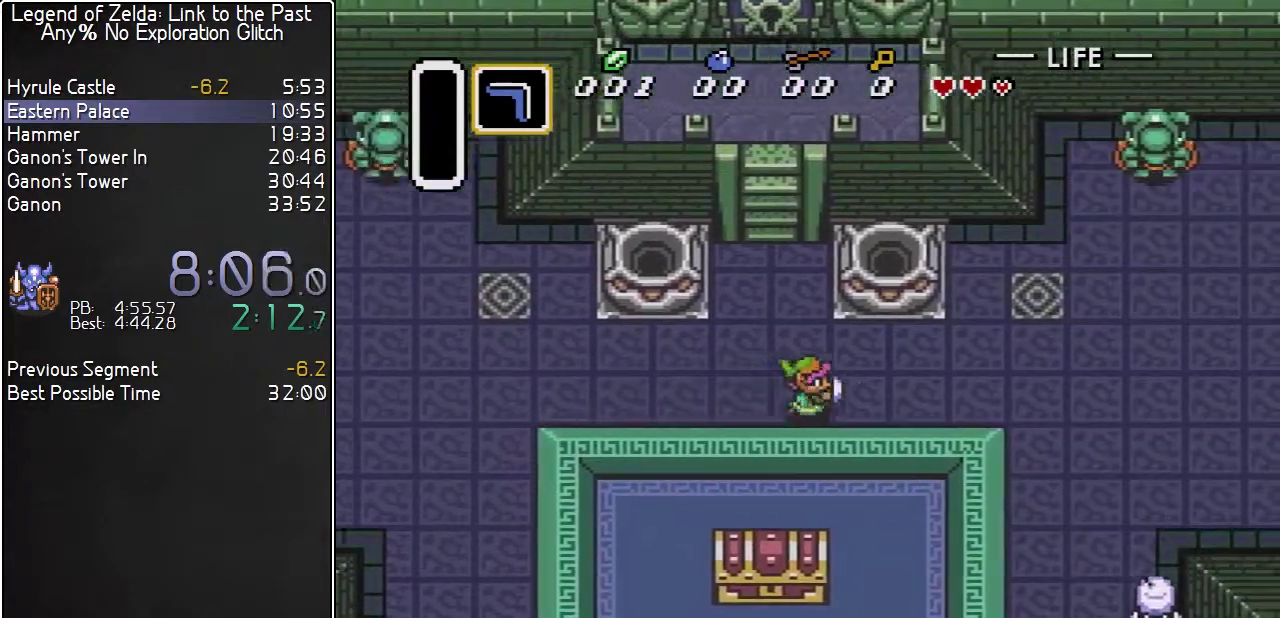
{"buttons": ["DPAD_RIGHT"], "events": [[317, "DPAD_DOWN", "up"]]}
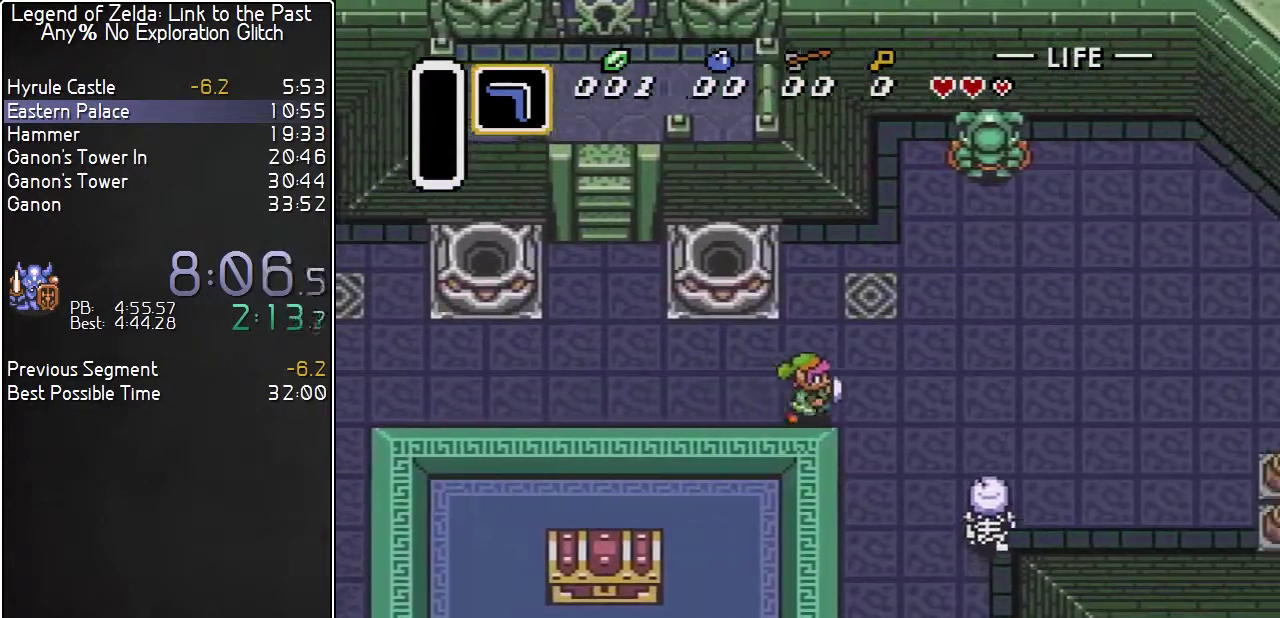
{"buttons": ["DPAD_RIGHT"], "events": []}
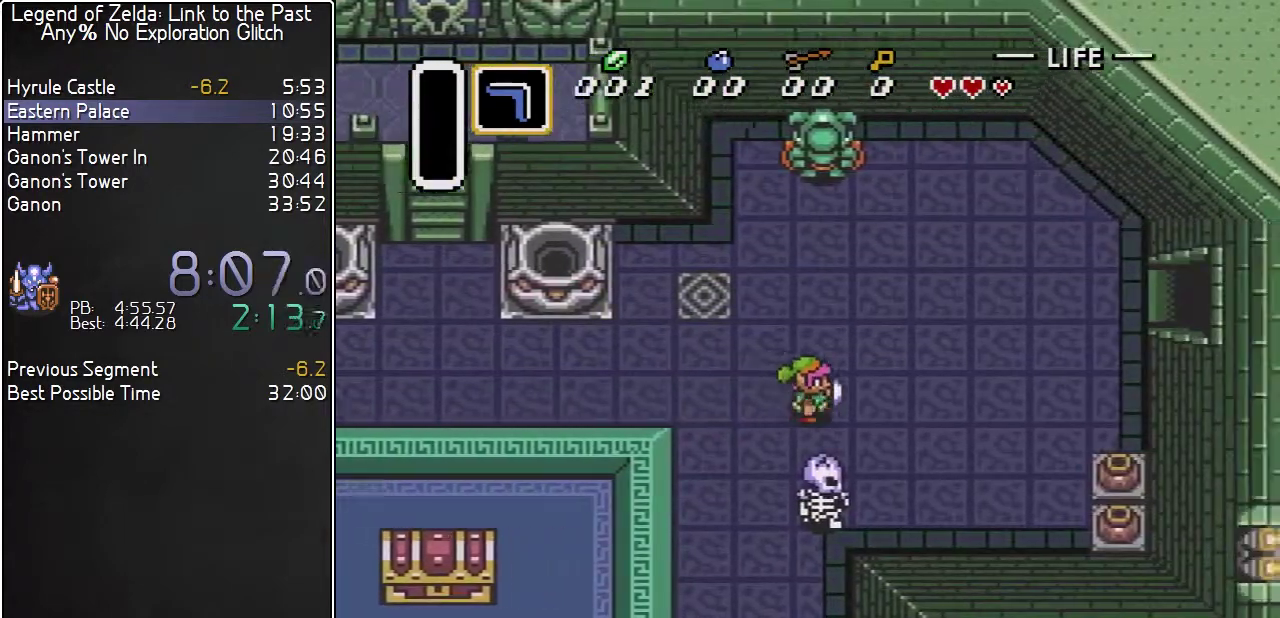
{"buttons": ["DPAD_RIGHT"], "events": []}
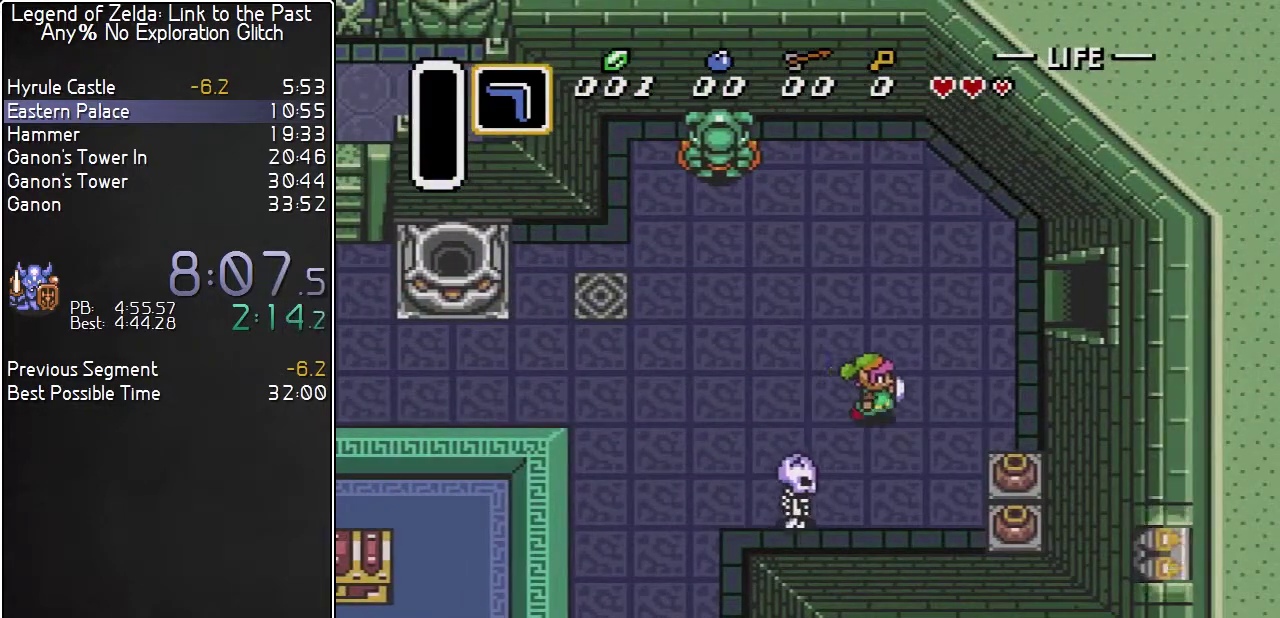
{"buttons": ["DPAD_DOWN"], "events": [[433, "DPAD_DOWN", "down"], [467, "DPAD_RIGHT", "up"]]}